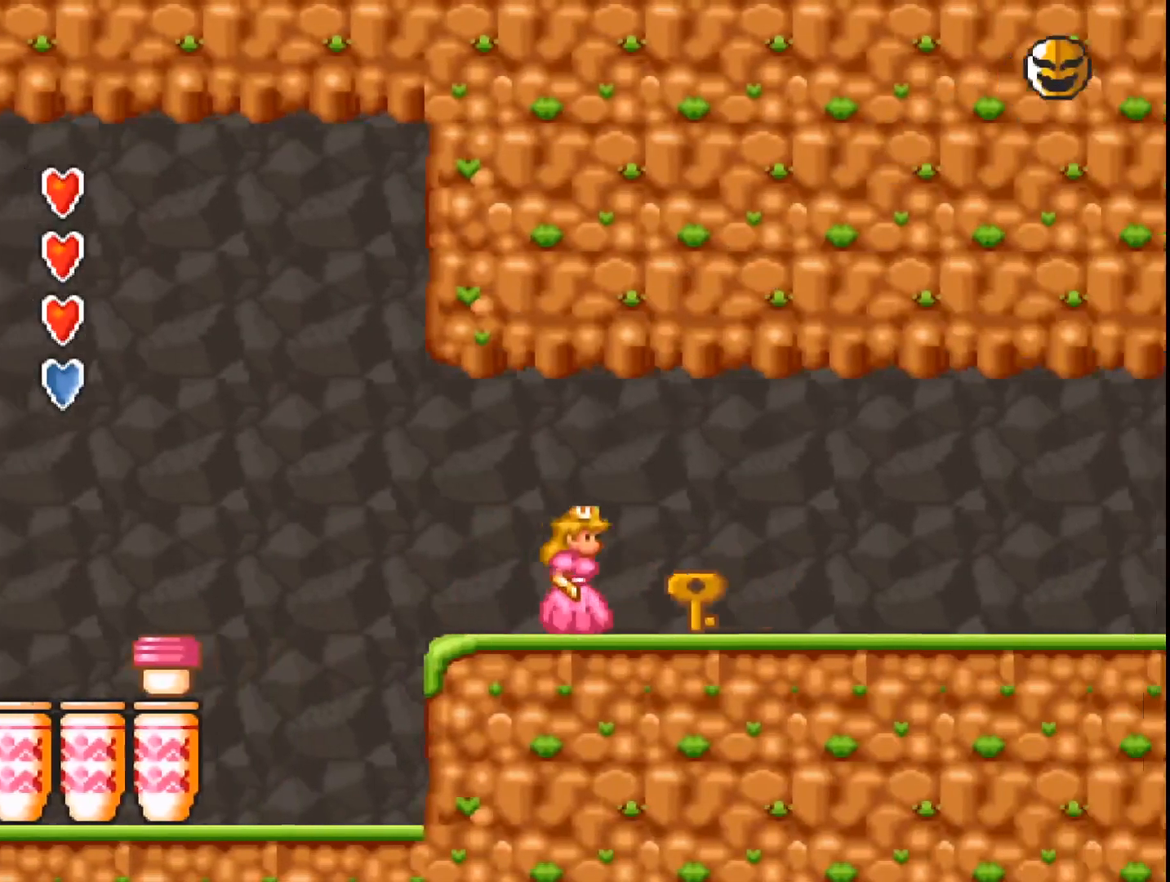
Gameplay with a controller (Xbox layout); each line is a JSON object with the inputs held at the frame after it. "events" lists button and stick changes between this image and that frame as [ms after this image, input, new state], when the widget could be followed in between. Not read: left_stick right_stick.
{"buttons": [], "events": [[200, "B", "down"], [200, "DPAD_RIGHT", "up"], [333, "DPAD_RIGHT", "down"], [367, "A", "up"], [367, "B", "up"], [433, "DPAD_RIGHT", "up"]]}
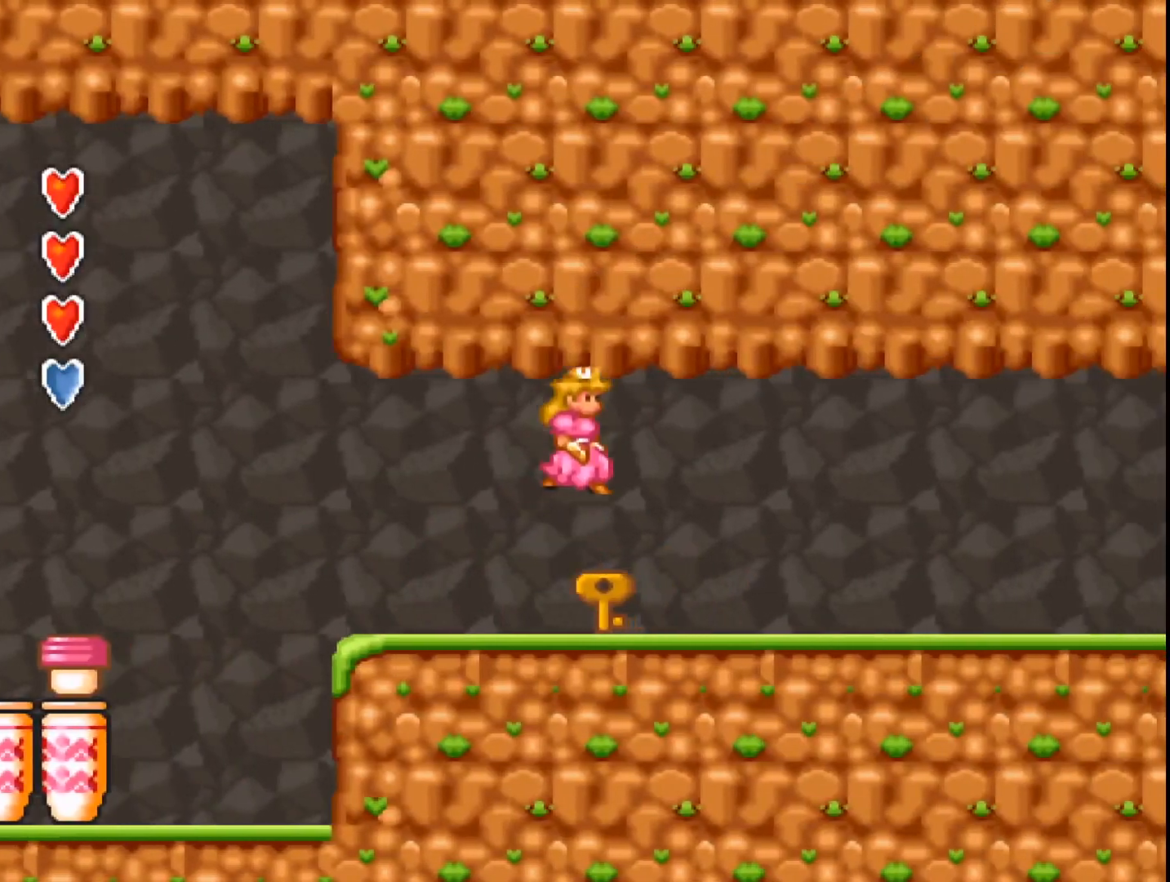
{"buttons": ["A", "DPAD_RIGHT"], "events": [[233, "A", "down"], [267, "DPAD_RIGHT", "down"]]}
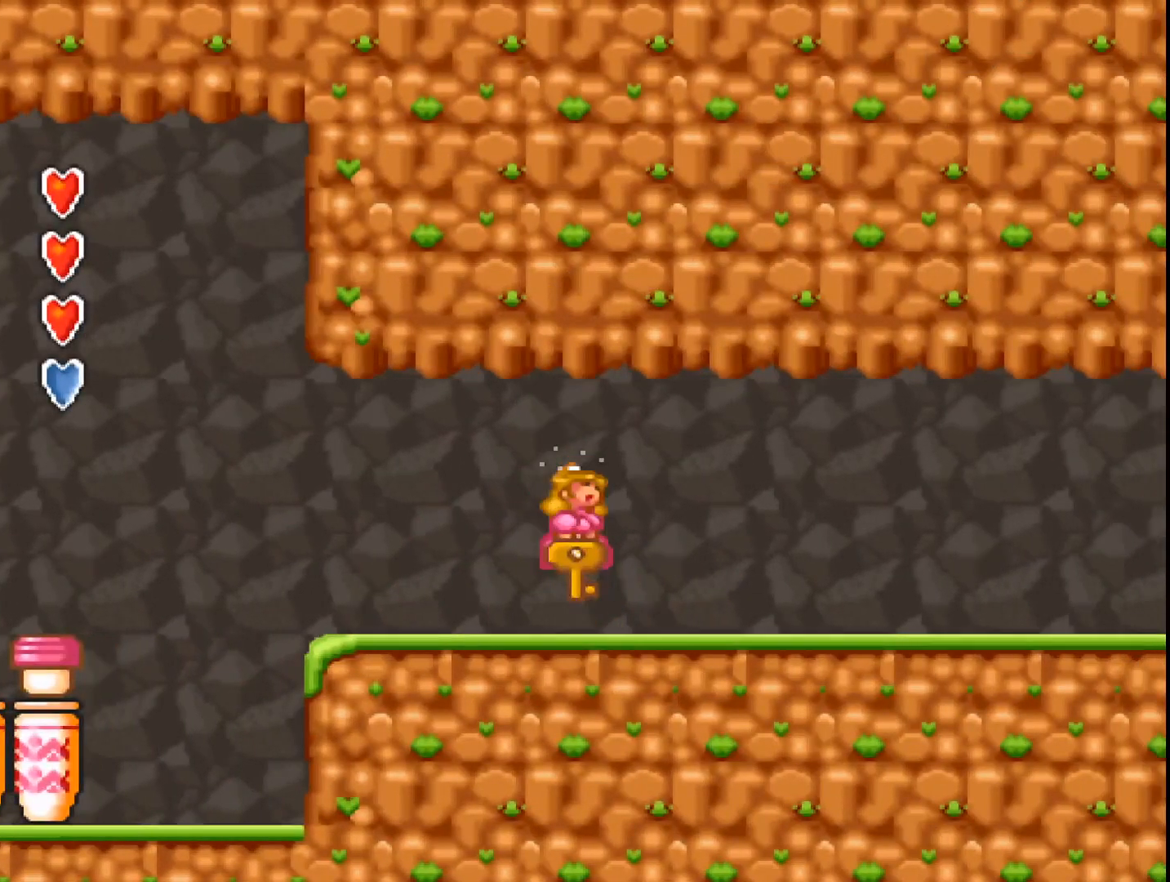
{"buttons": ["A", "DPAD_RIGHT"], "events": []}
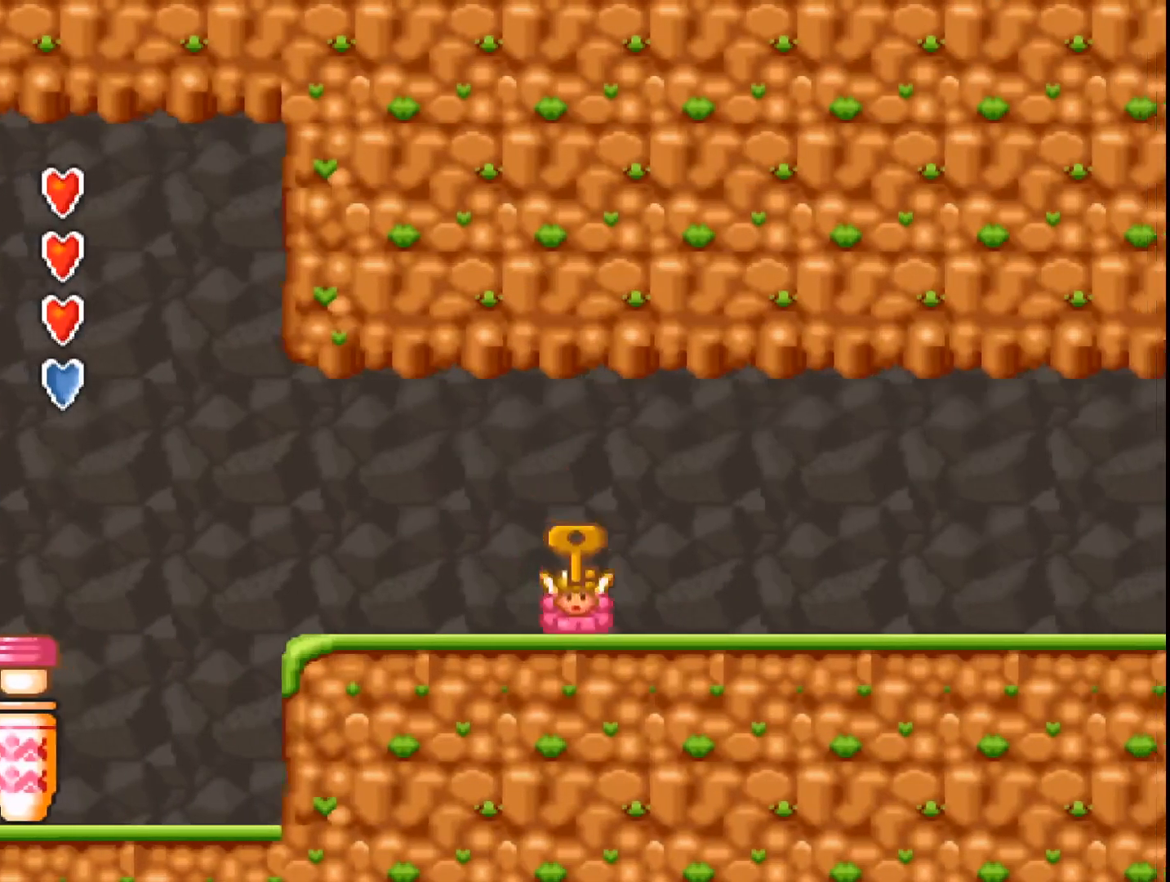
{"buttons": ["A", "DPAD_RIGHT"], "events": []}
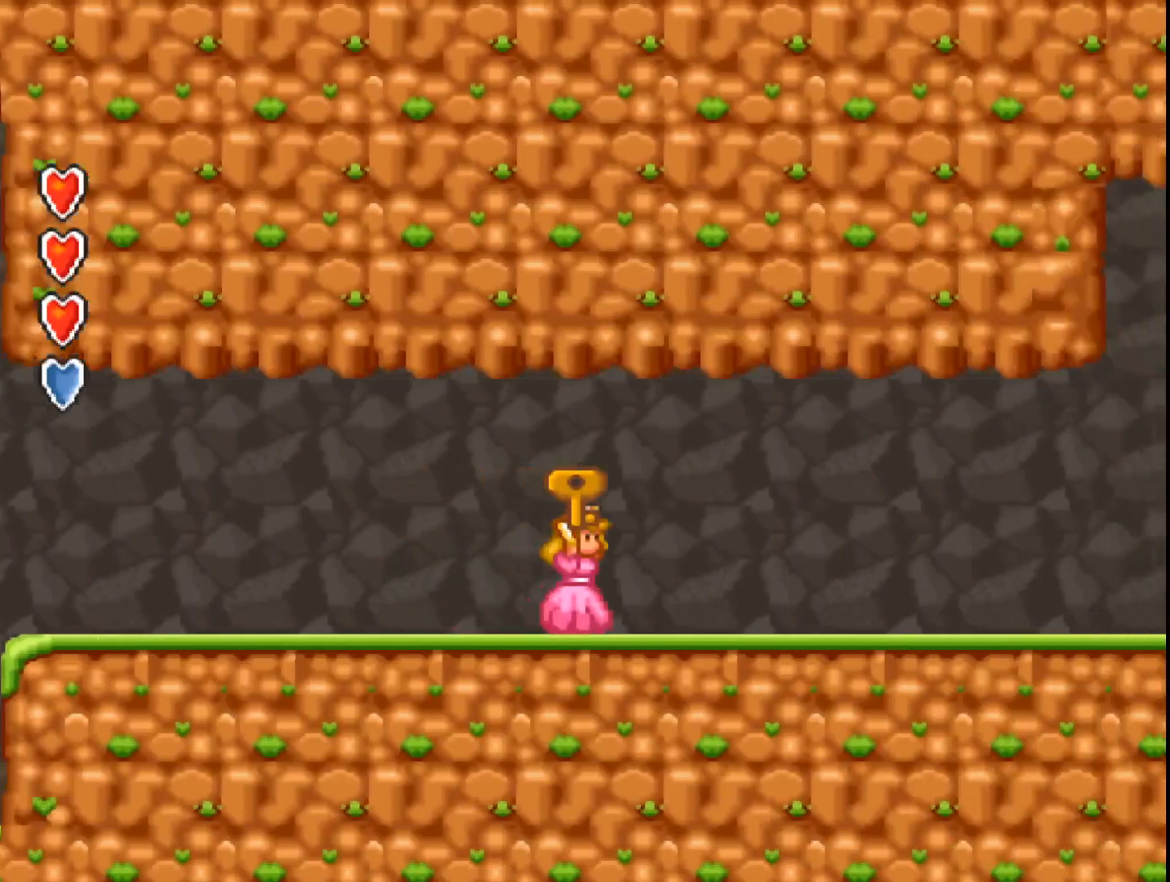
{"buttons": ["A", "DPAD_RIGHT"], "events": []}
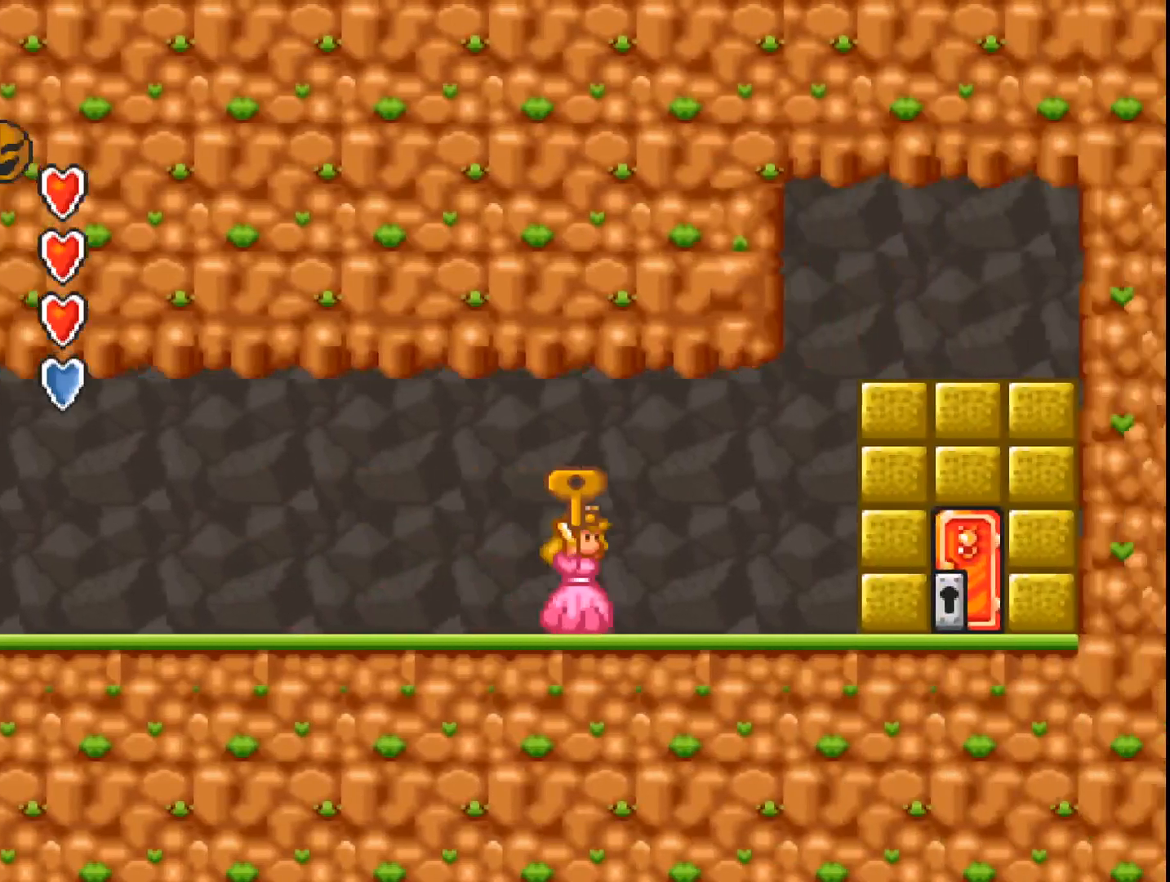
{"buttons": ["A", "DPAD_RIGHT"], "events": []}
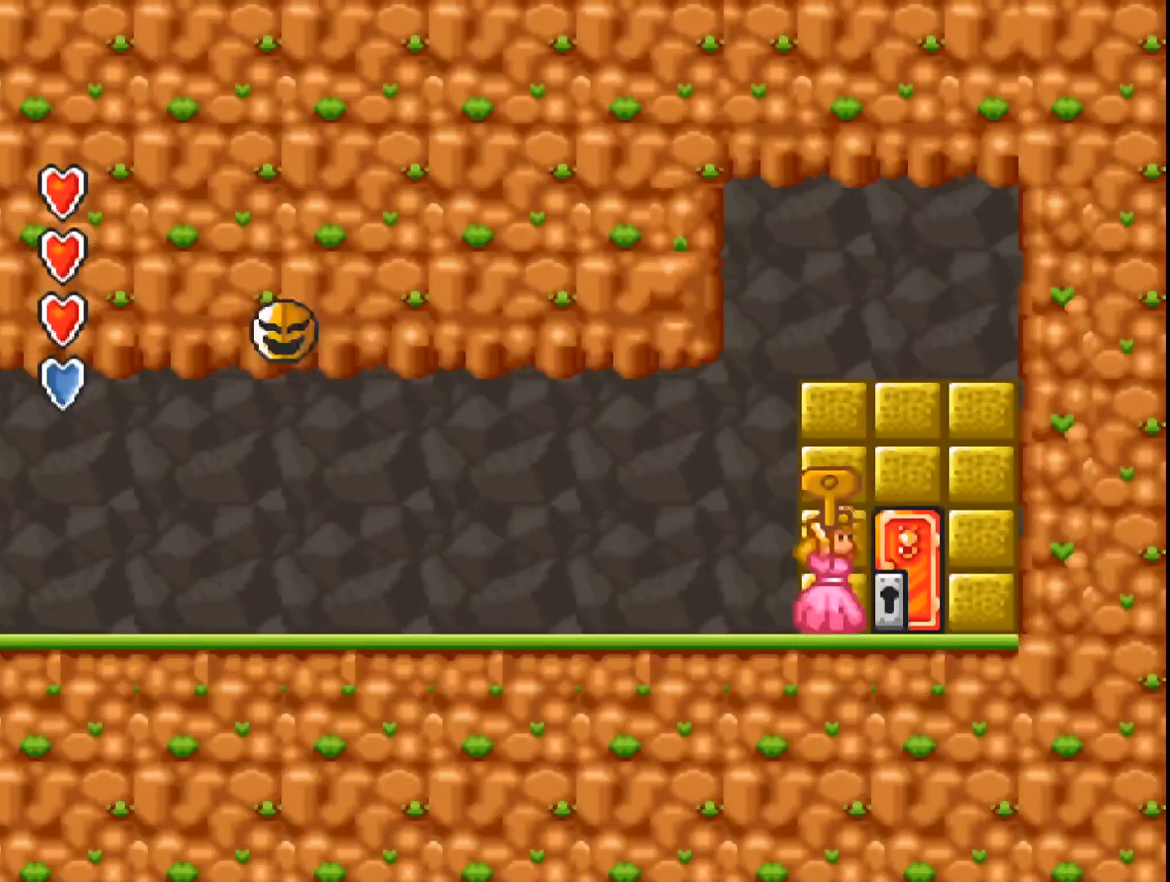
{"buttons": ["A"], "events": [[67, "DPAD_RIGHT", "up"], [167, "DPAD_UP", "down"], [400, "DPAD_UP", "up"]]}
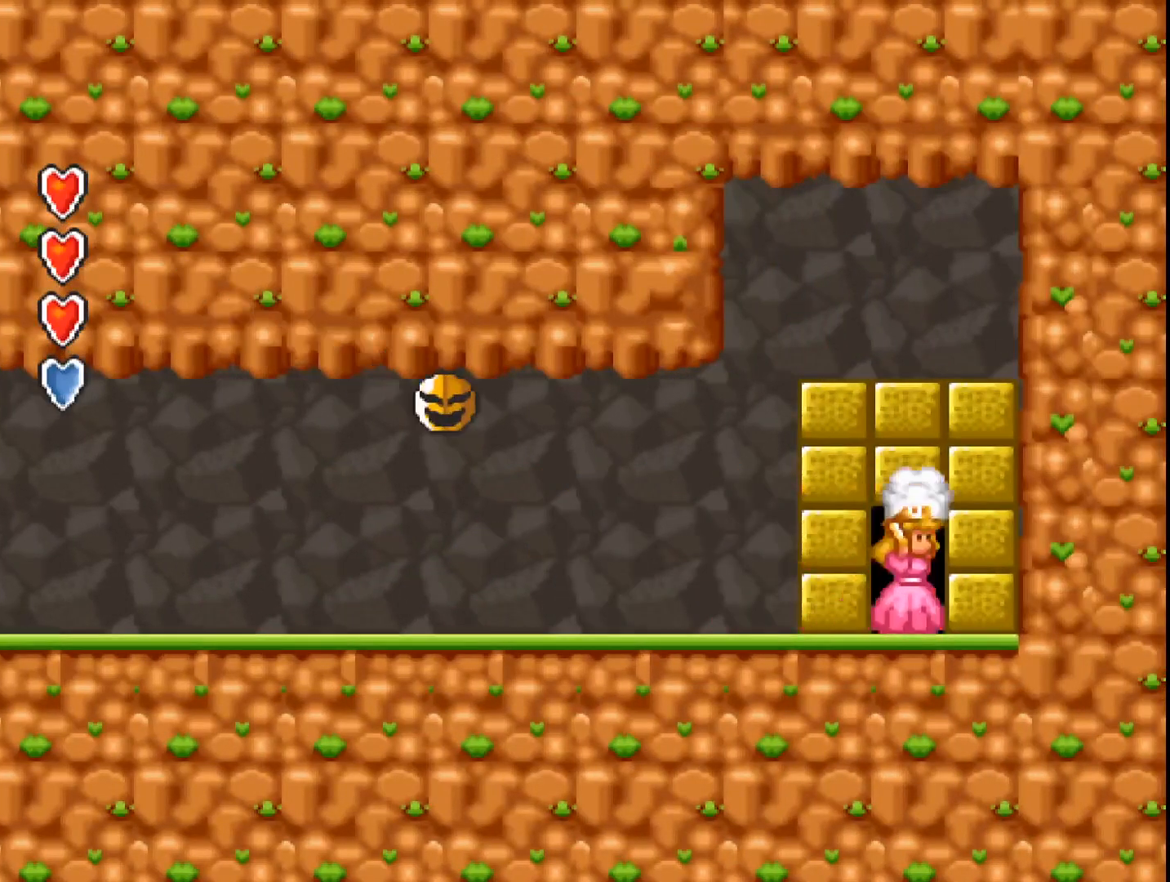
{"buttons": ["A"], "events": []}
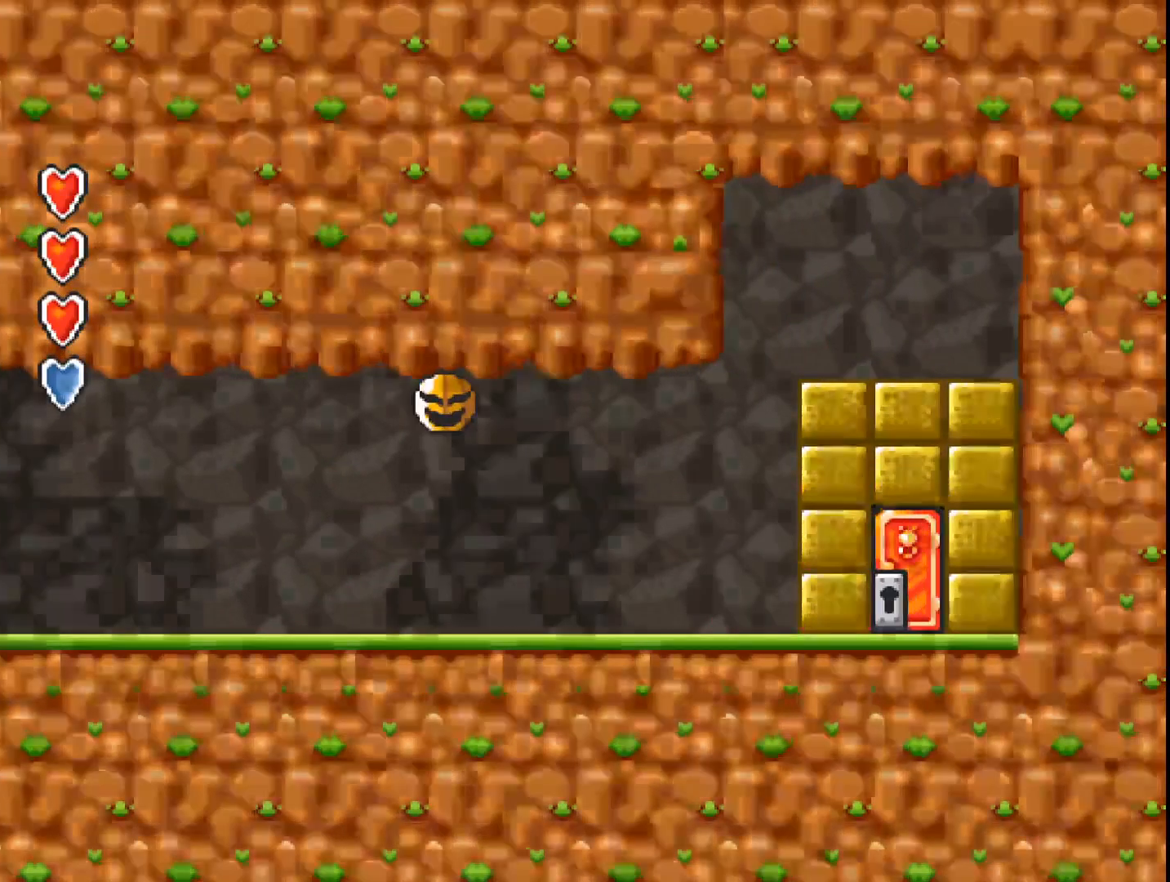
{"buttons": ["A"], "events": [[67, "A", "up"], [233, "A", "down"]]}
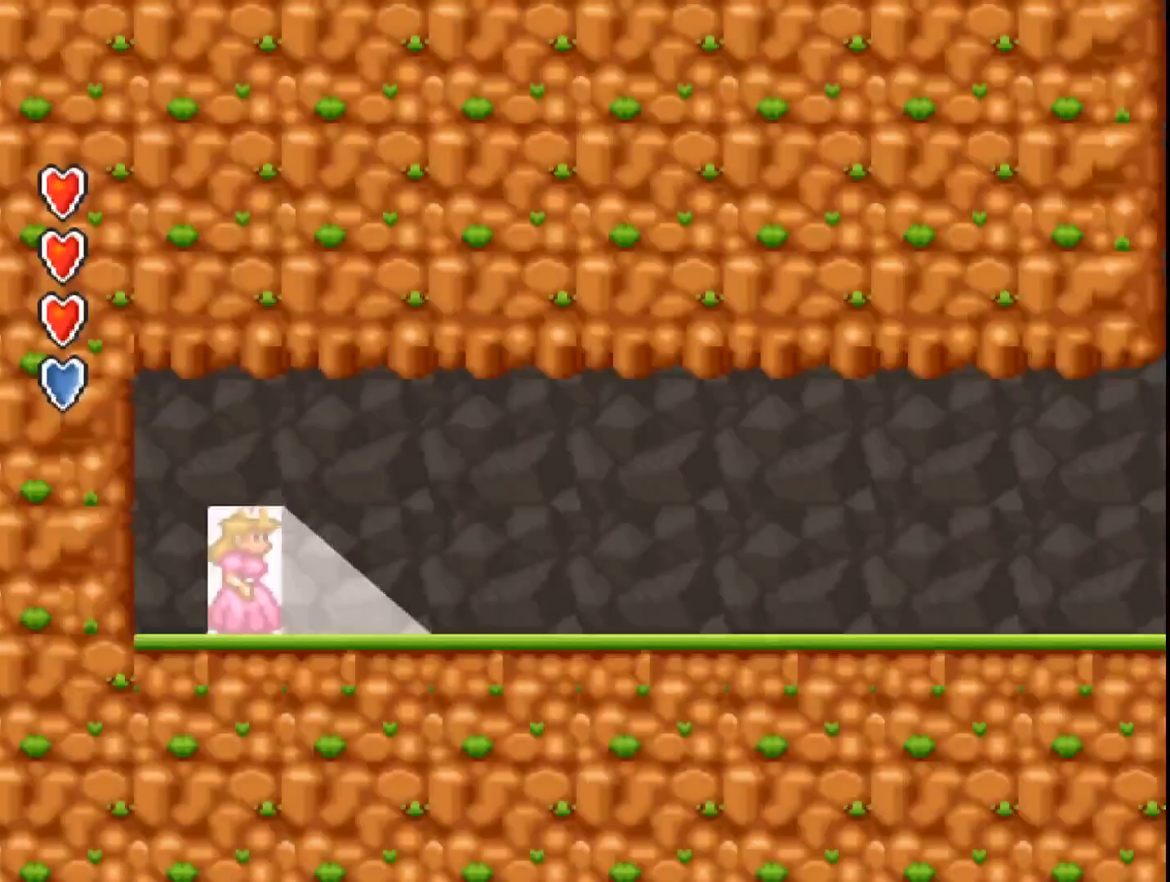
{"buttons": ["A", "DPAD_RIGHT"], "events": [[200, "DPAD_RIGHT", "down"]]}
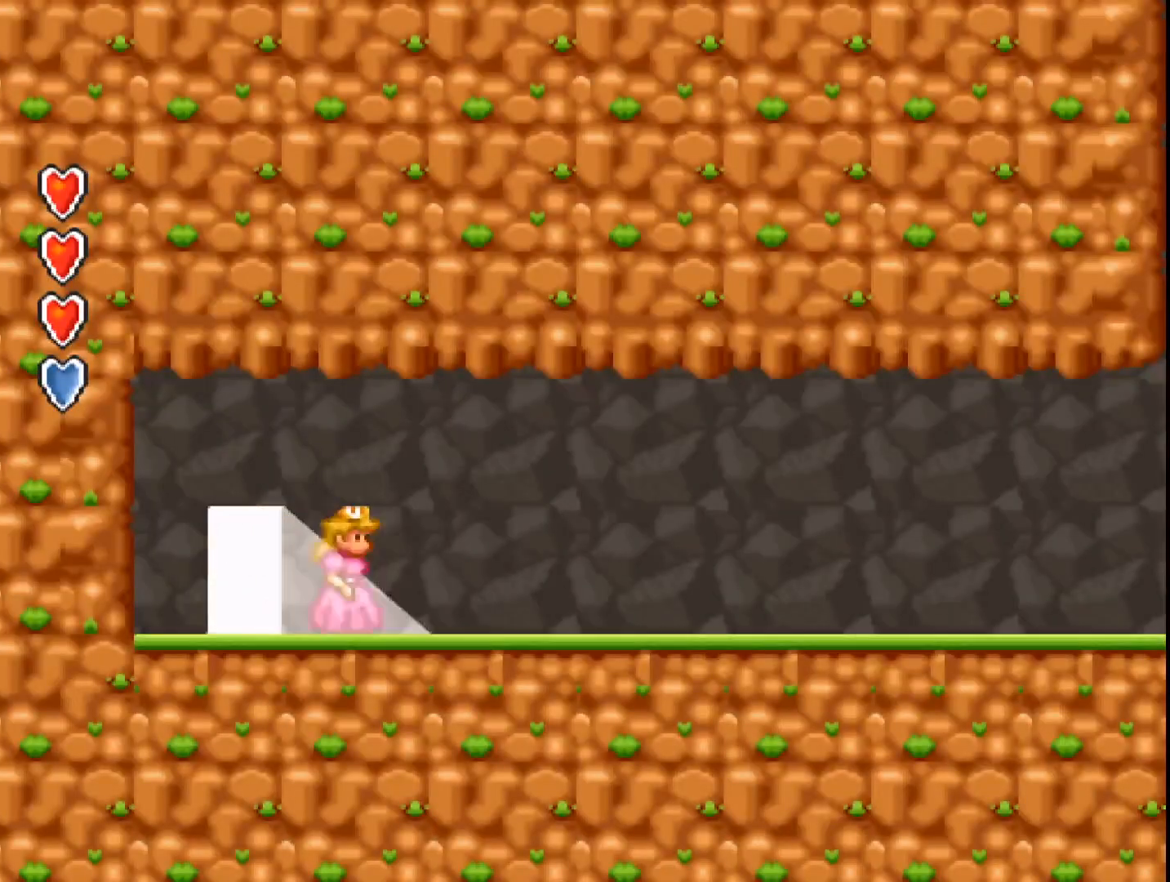
{"buttons": ["A", "DPAD_RIGHT"], "events": []}
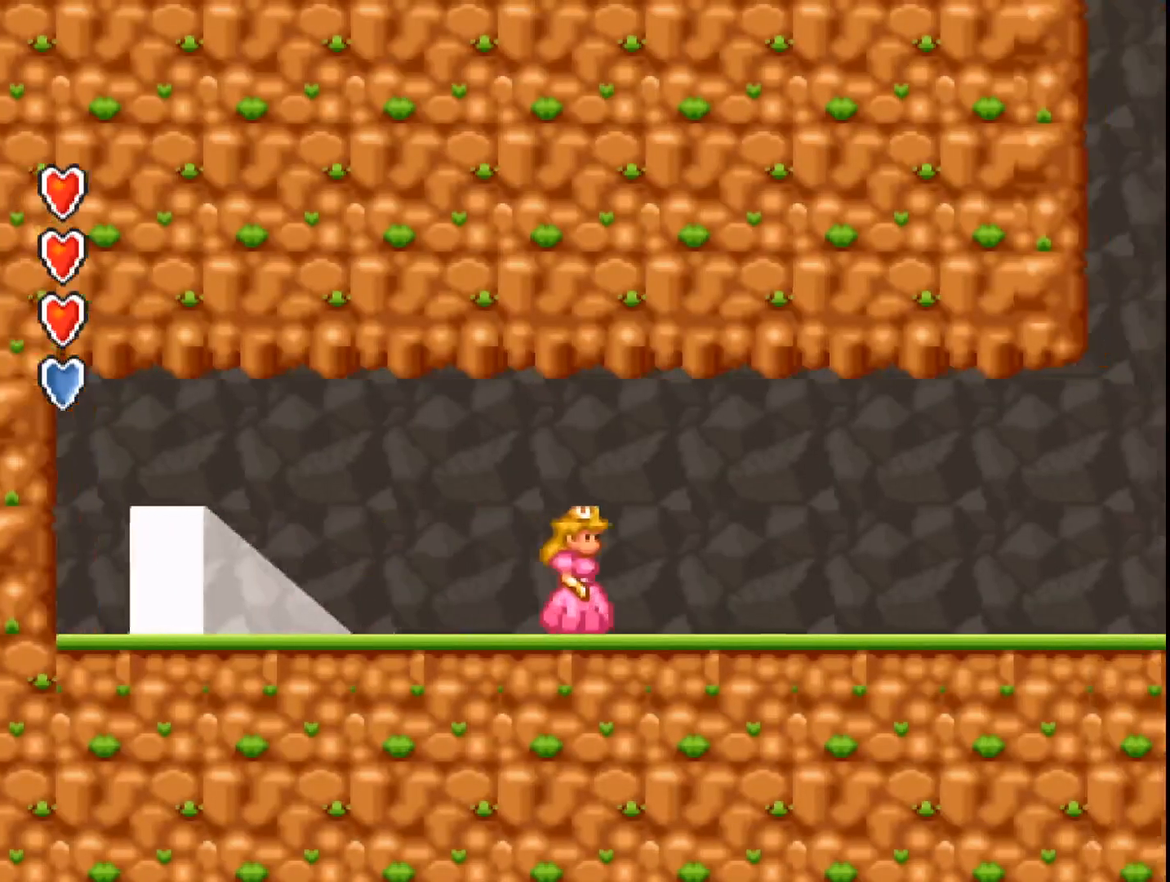
{"buttons": ["A", "DPAD_RIGHT"], "events": []}
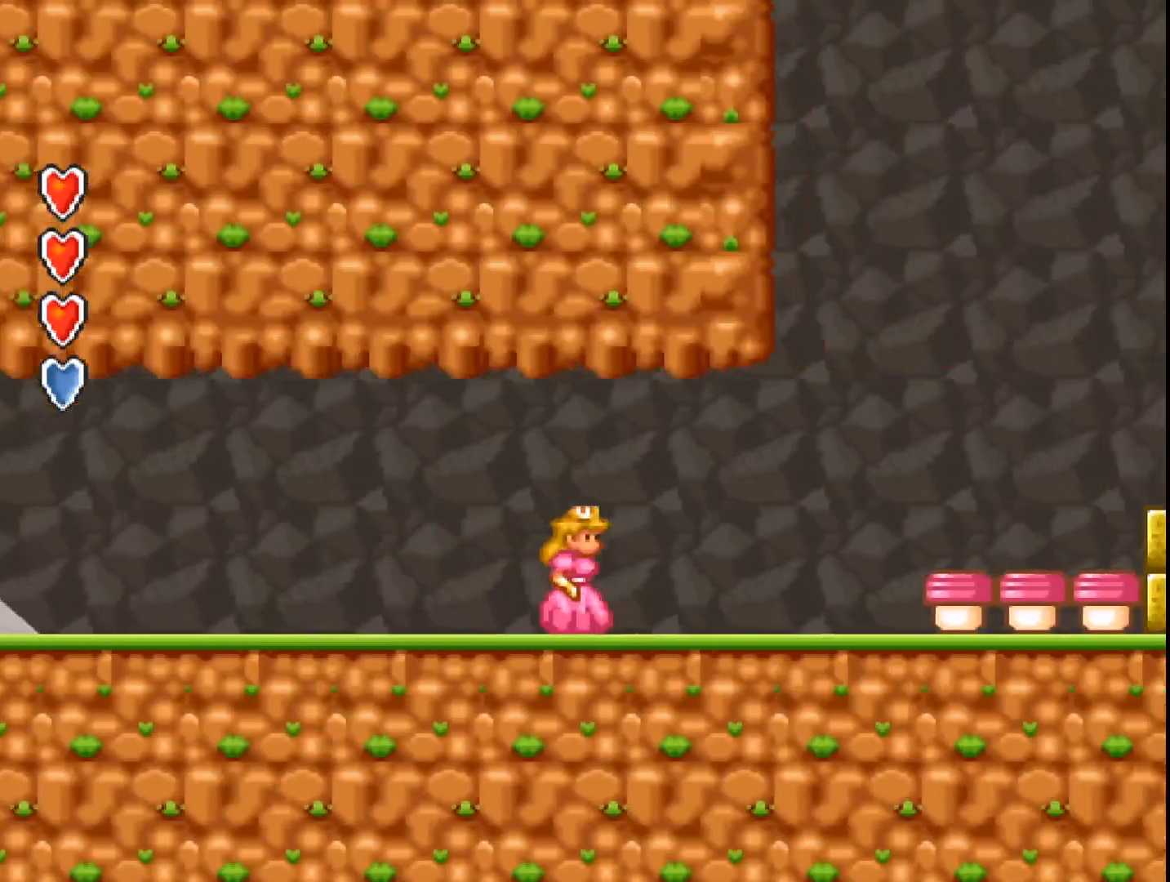
{"buttons": ["A", "DPAD_RIGHT"], "events": []}
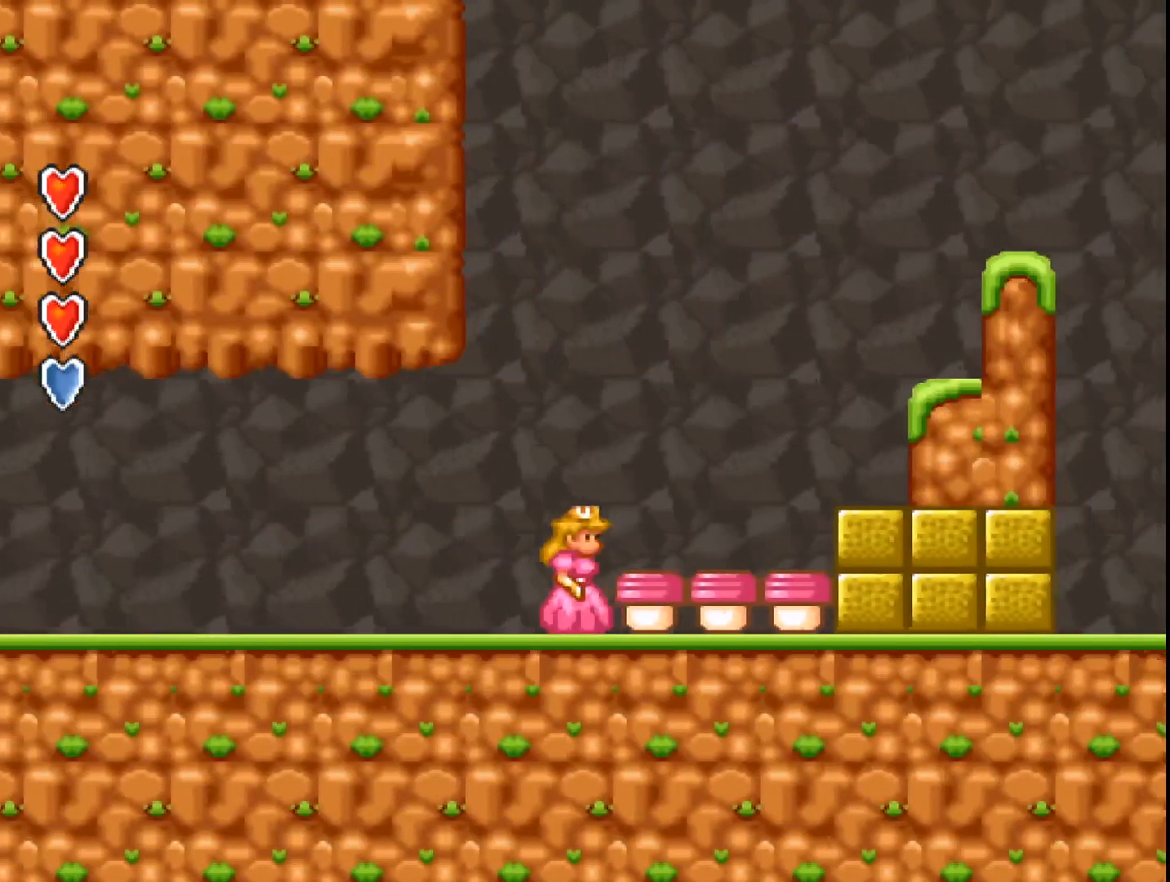
{"buttons": [], "events": [[133, "DPAD_RIGHT", "up"], [167, "B", "down"], [300, "A", "up"], [300, "B", "up"], [300, "DPAD_RIGHT", "down"], [400, "DPAD_RIGHT", "up"]]}
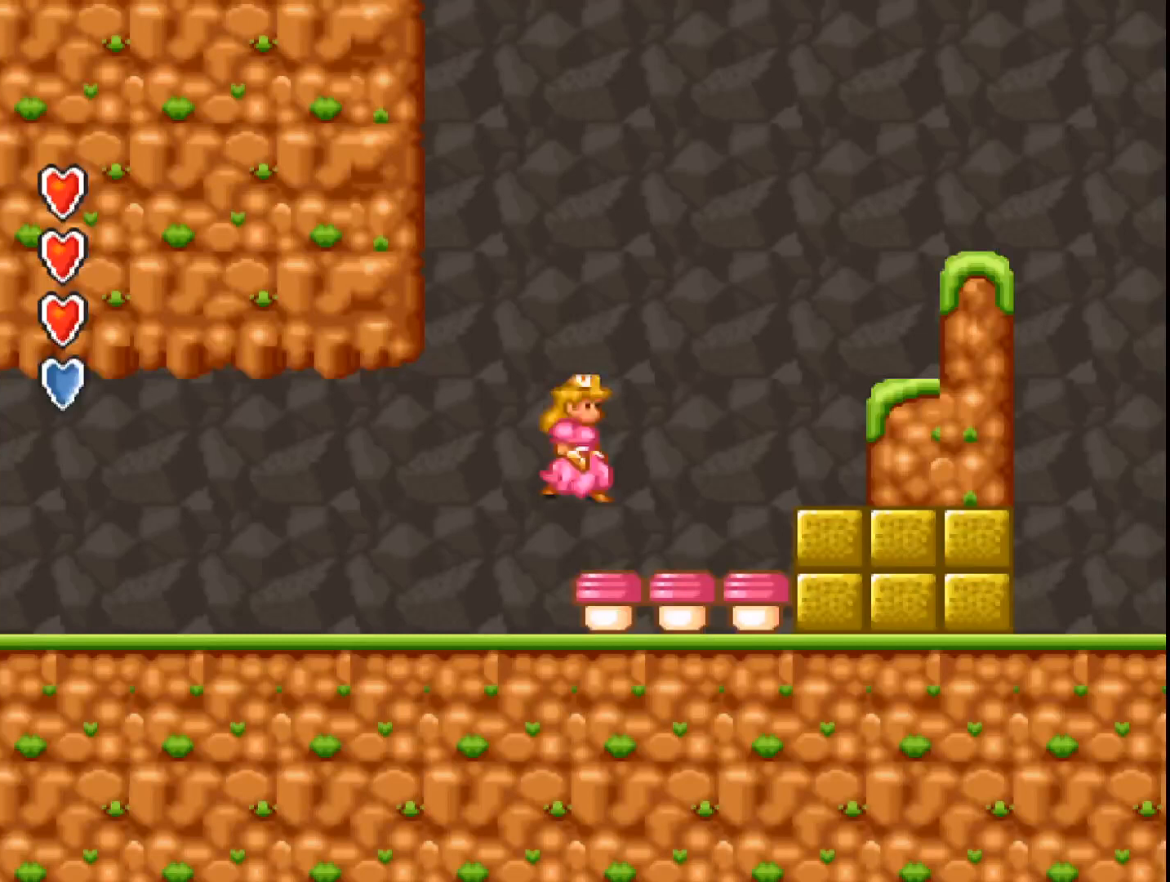
{"buttons": ["A"], "events": [[67, "DPAD_LEFT", "down"], [133, "DPAD_LEFT", "up"], [200, "A", "down"]]}
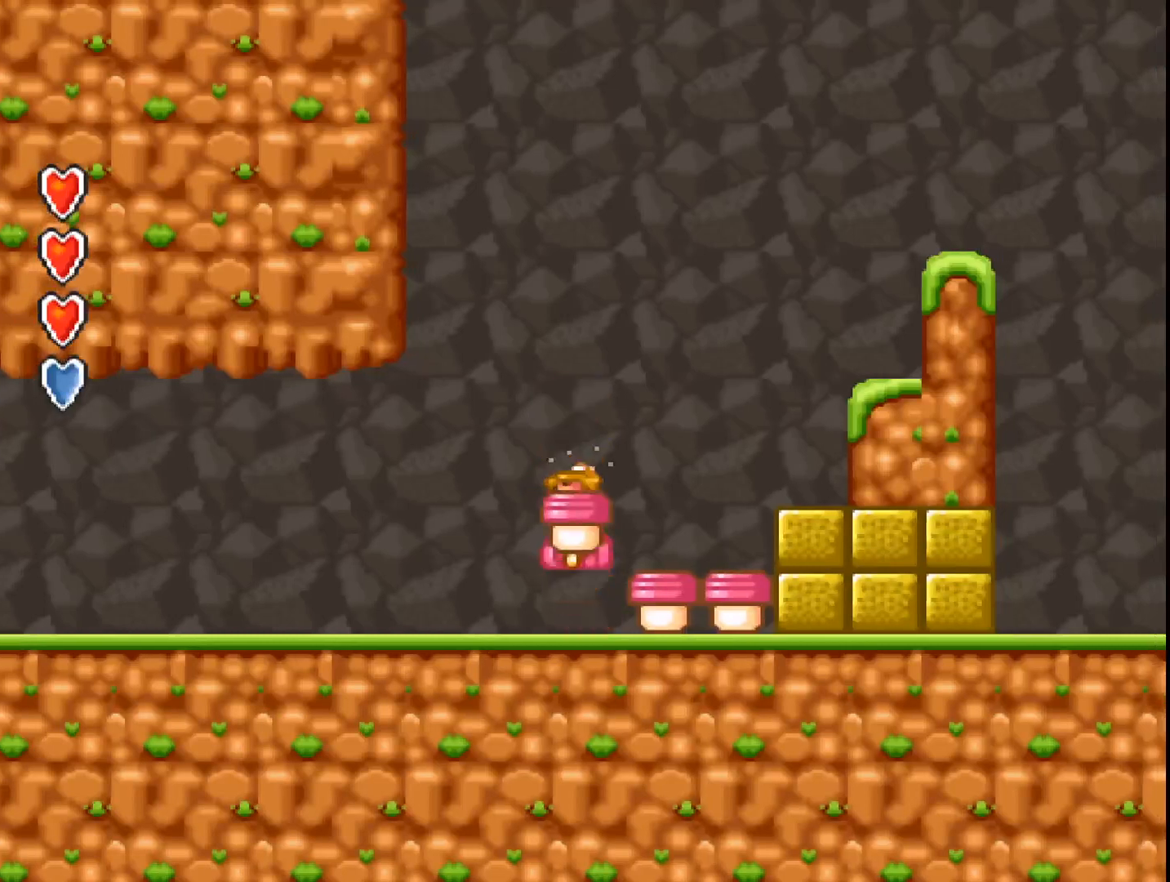
{"buttons": ["A", "DPAD_RIGHT"], "events": [[433, "DPAD_RIGHT", "down"]]}
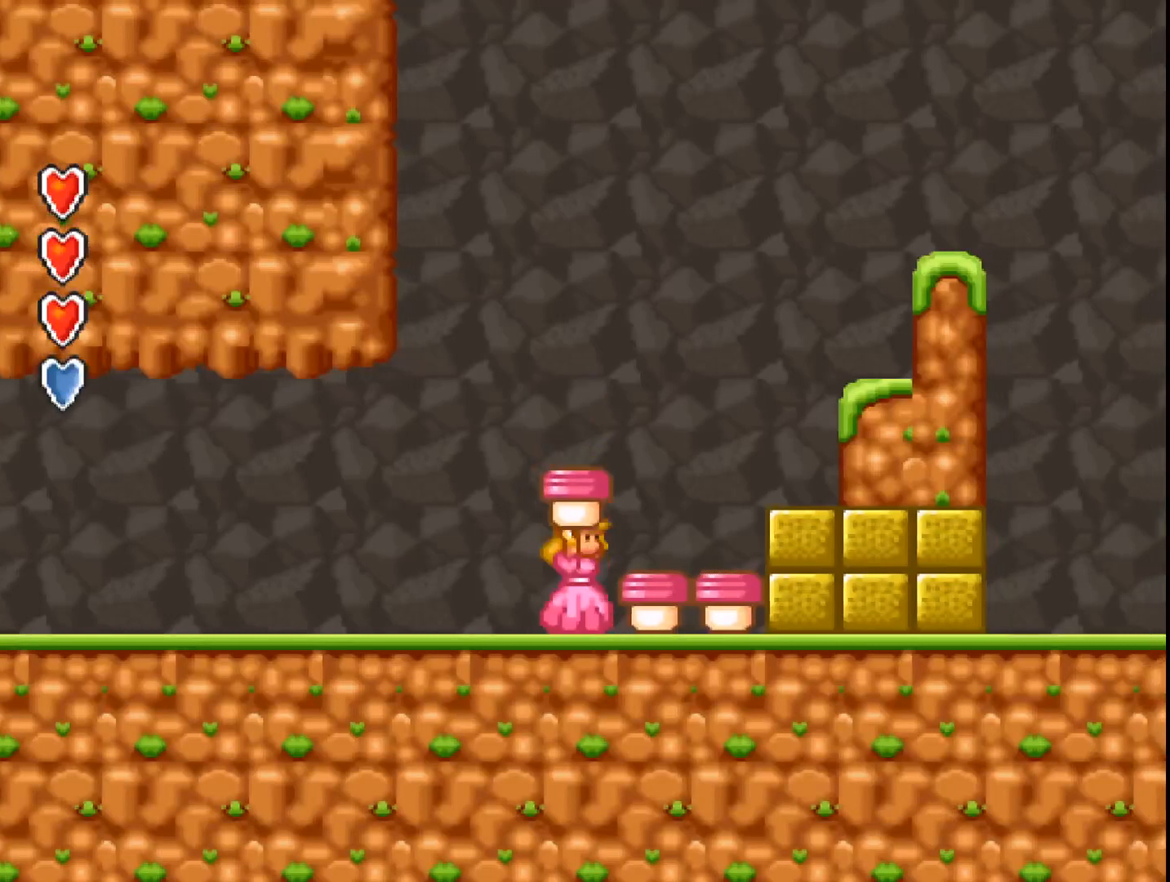
{"buttons": ["A", "DPAD_RIGHT"], "events": [[100, "B", "down"], [400, "B", "up"]]}
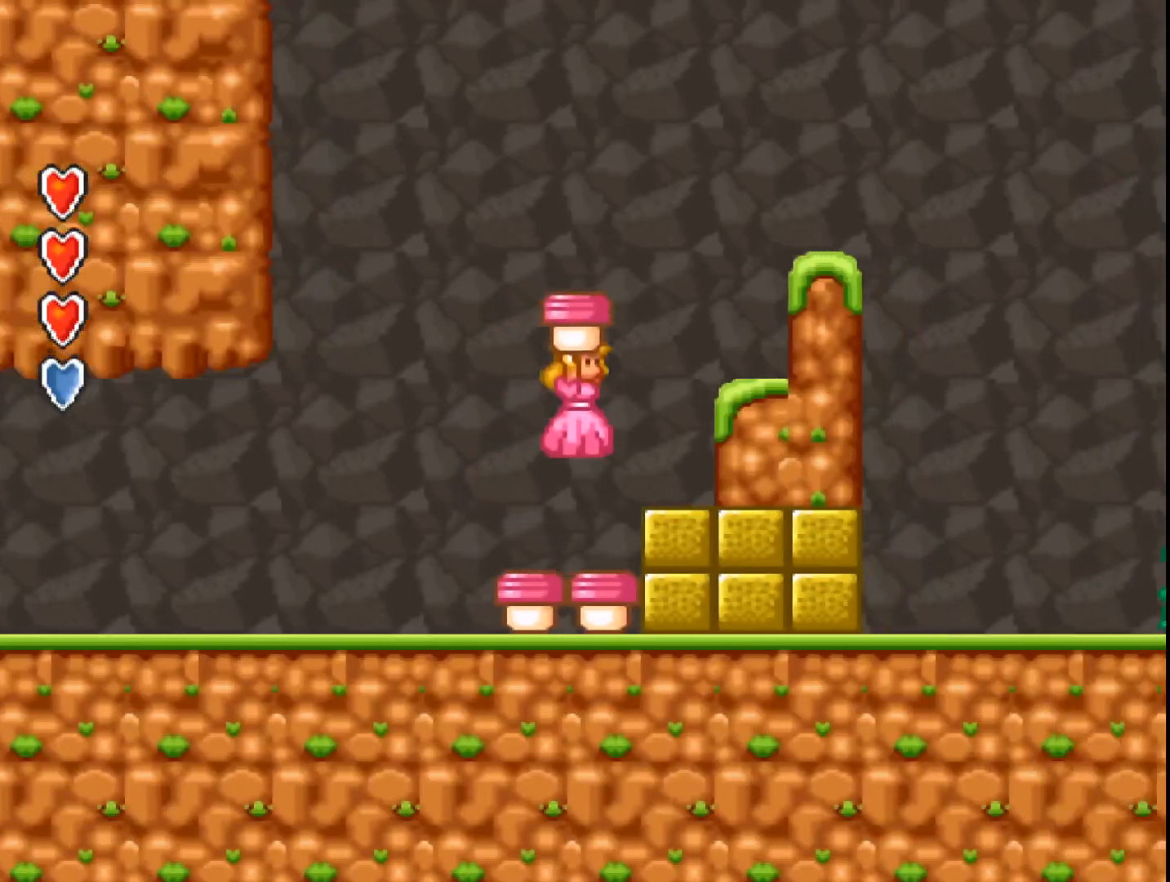
{"buttons": ["A", "B"], "events": [[267, "DPAD_RIGHT", "up"], [367, "B", "down"]]}
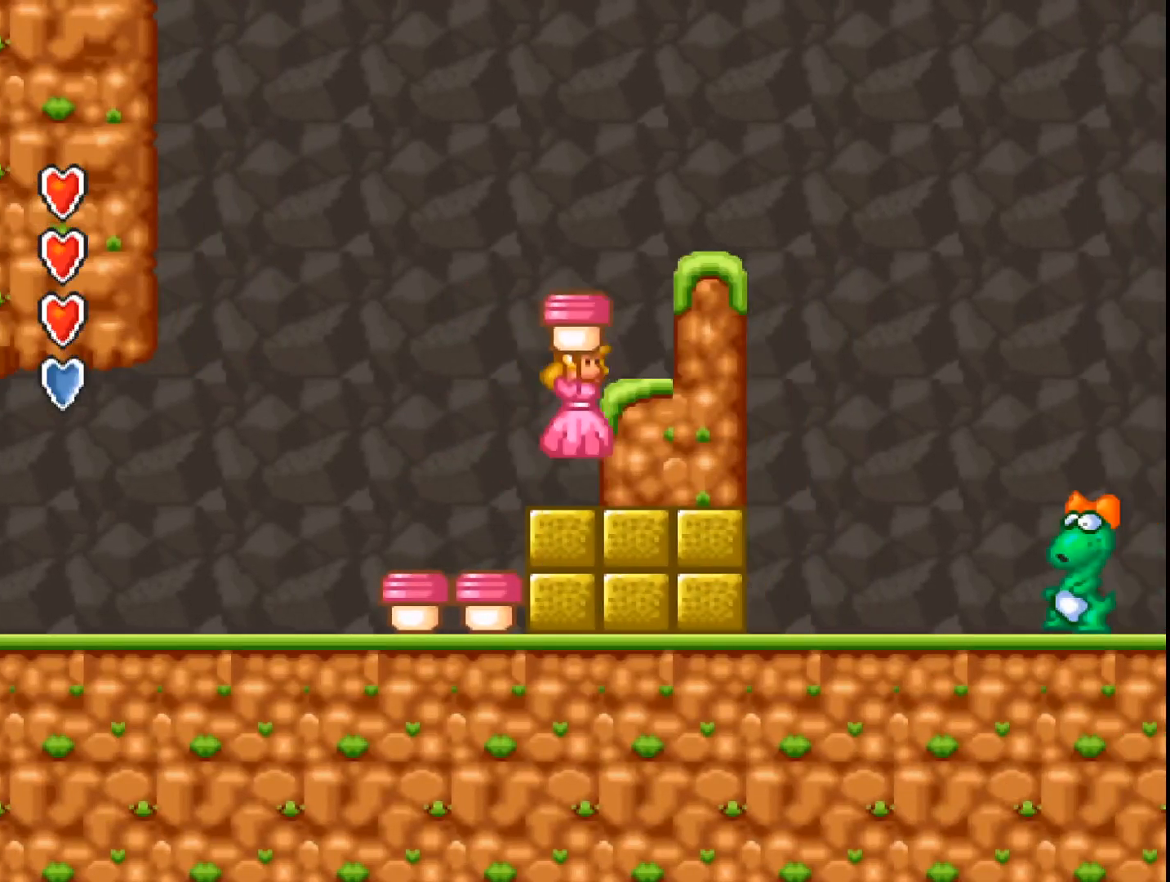
{"buttons": ["A"], "events": [[300, "B", "up"]]}
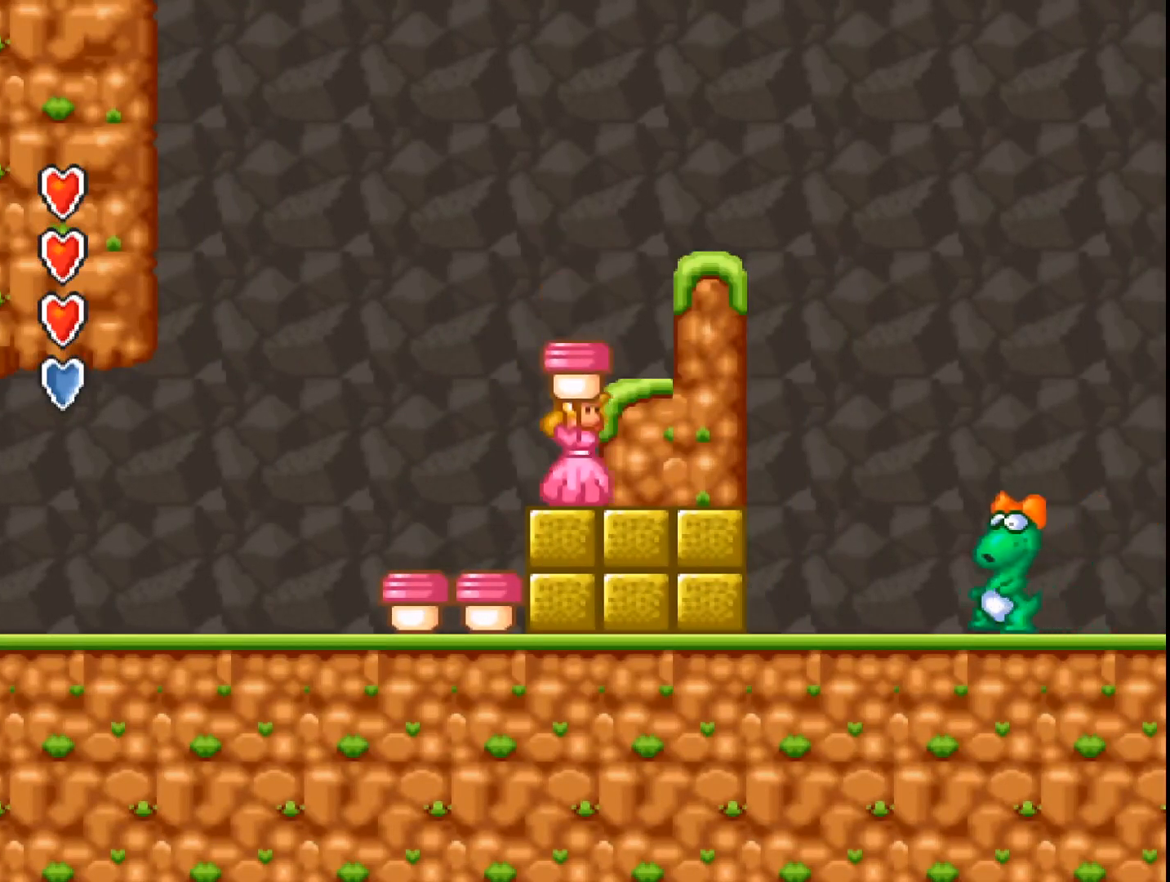
{"buttons": ["A"], "events": [[100, "B", "down"], [233, "DPAD_RIGHT", "down"], [333, "B", "up"], [500, "DPAD_RIGHT", "up"]]}
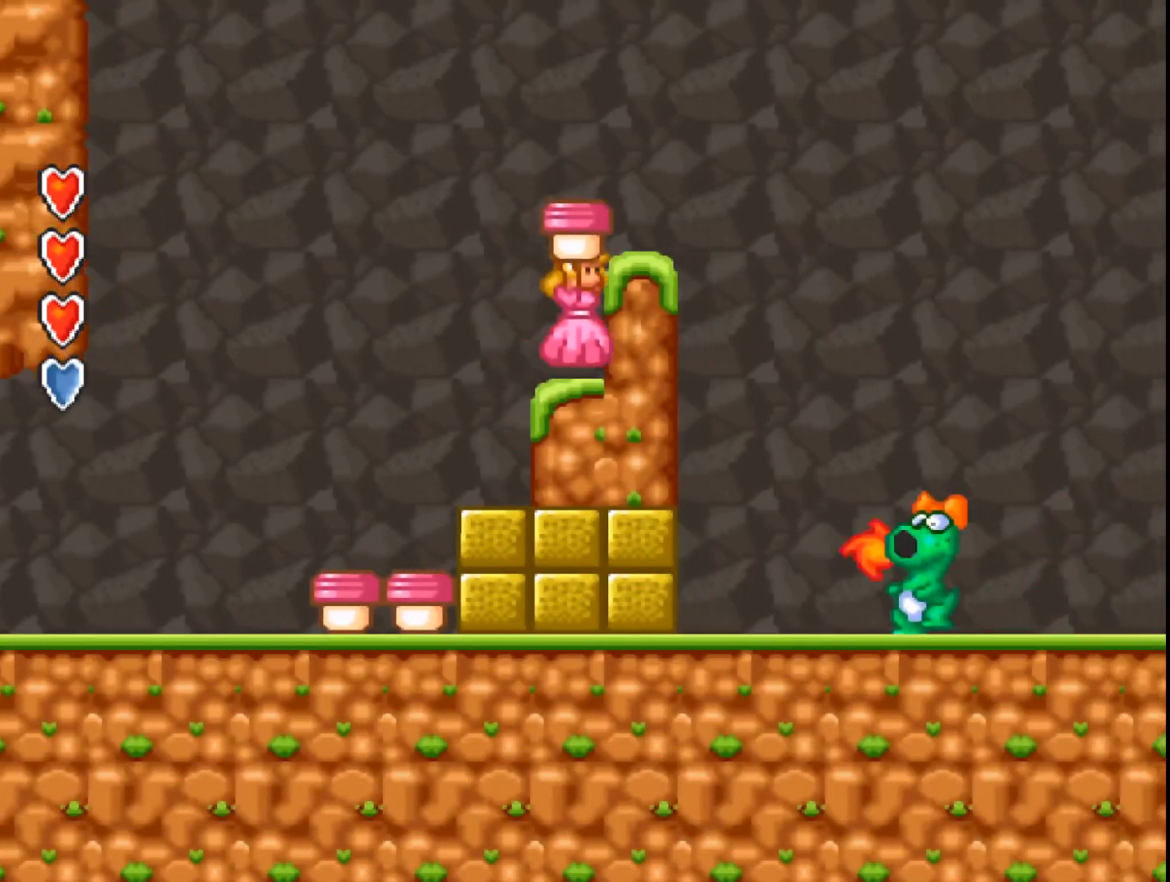
{"buttons": [], "events": [[167, "B", "down"], [367, "DPAD_RIGHT", "down"], [400, "B", "up"], [467, "A", "up"], [467, "DPAD_RIGHT", "up"]]}
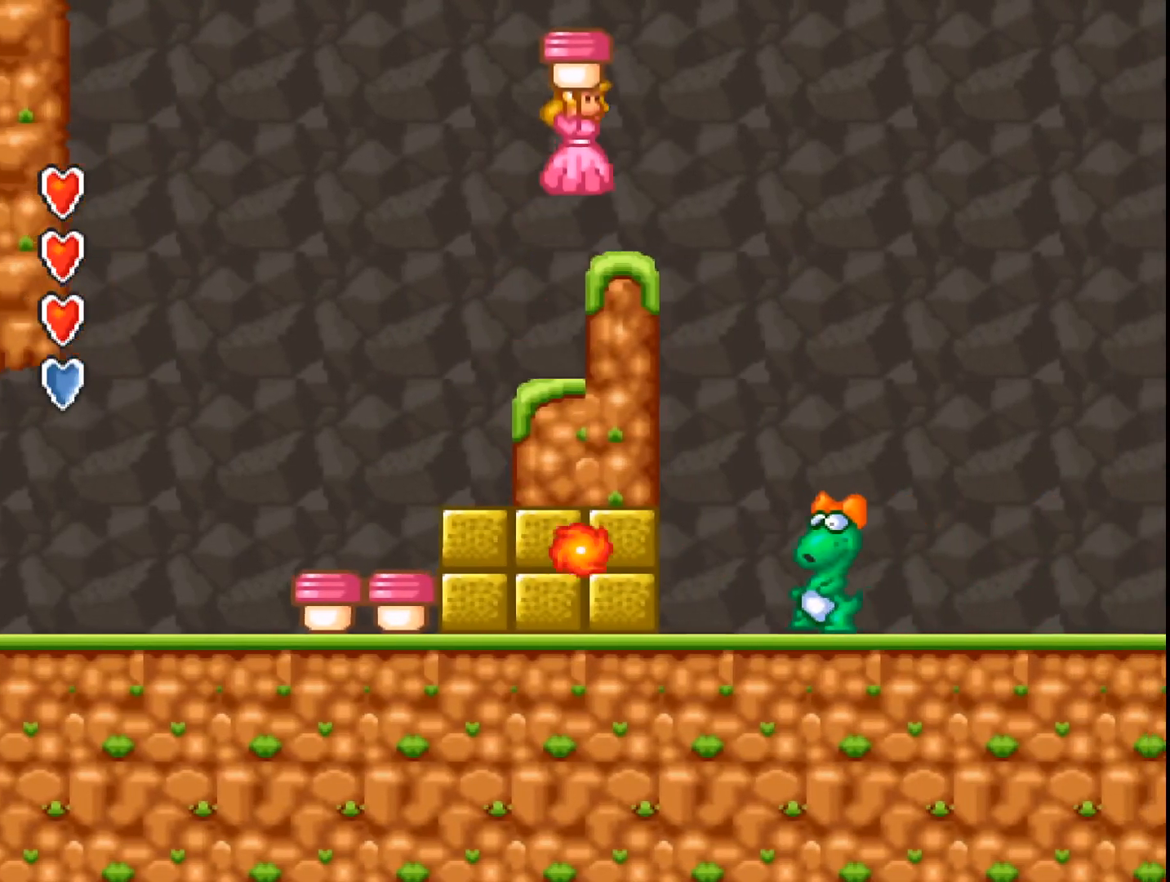
{"buttons": ["A"], "events": [[233, "A", "down"]]}
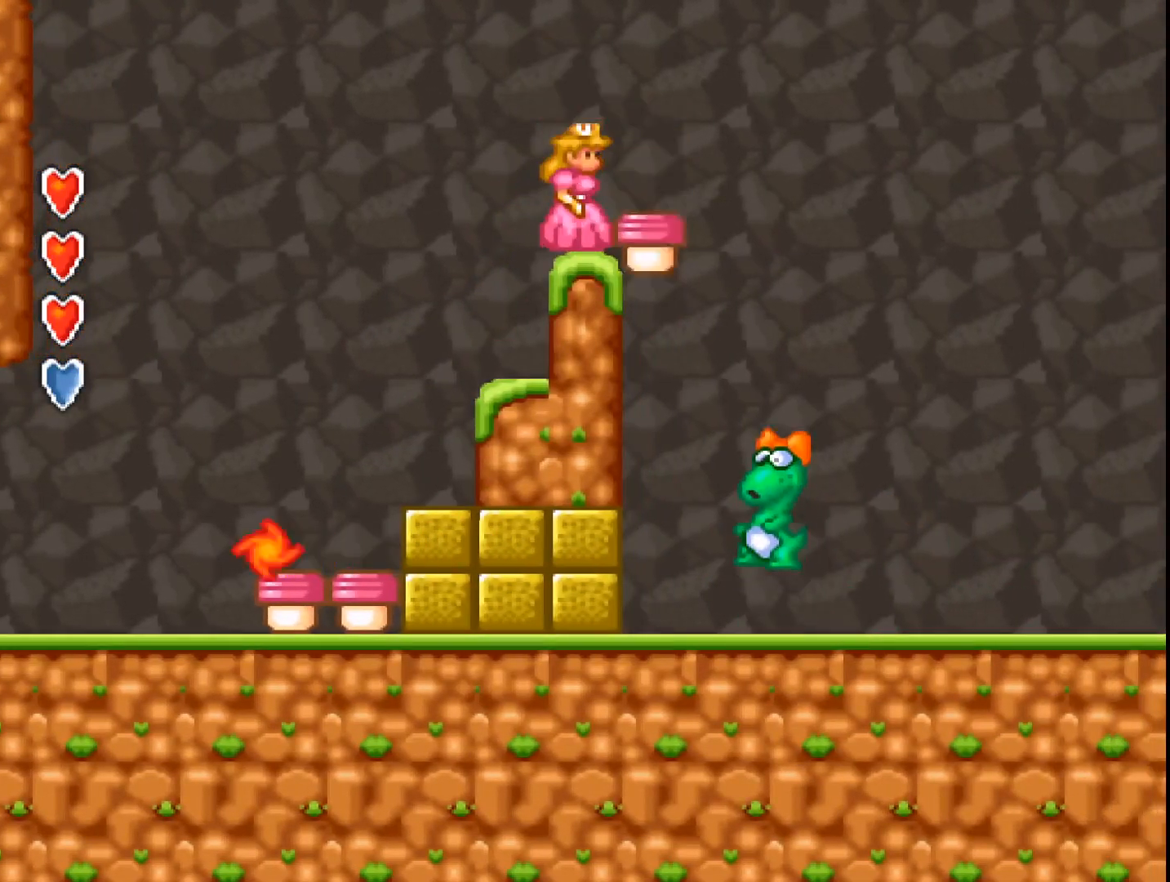
{"buttons": ["A", "B", "DPAD_LEFT"], "events": [[433, "B", "down"], [433, "DPAD_LEFT", "down"]]}
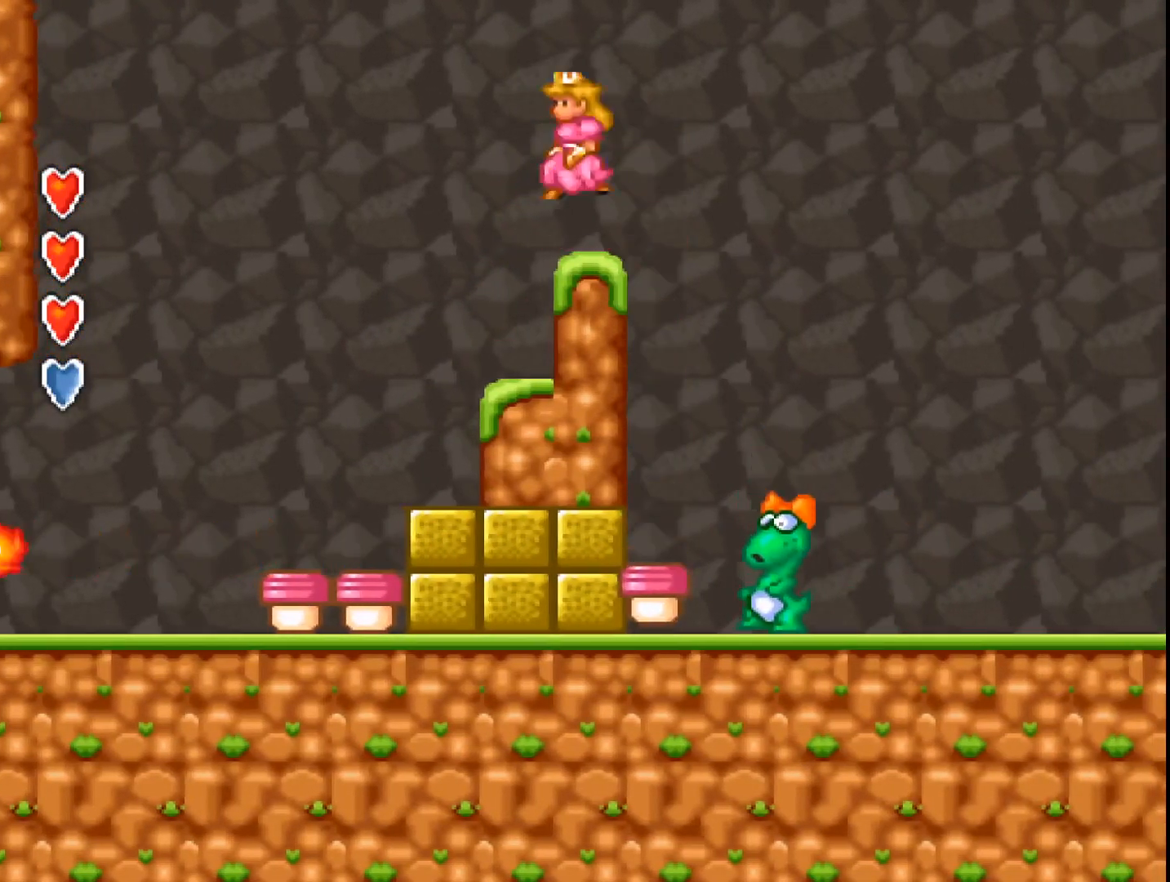
{"buttons": ["A", "DPAD_RIGHT"], "events": [[100, "B", "up"], [100, "DPAD_LEFT", "up"], [433, "DPAD_RIGHT", "down"]]}
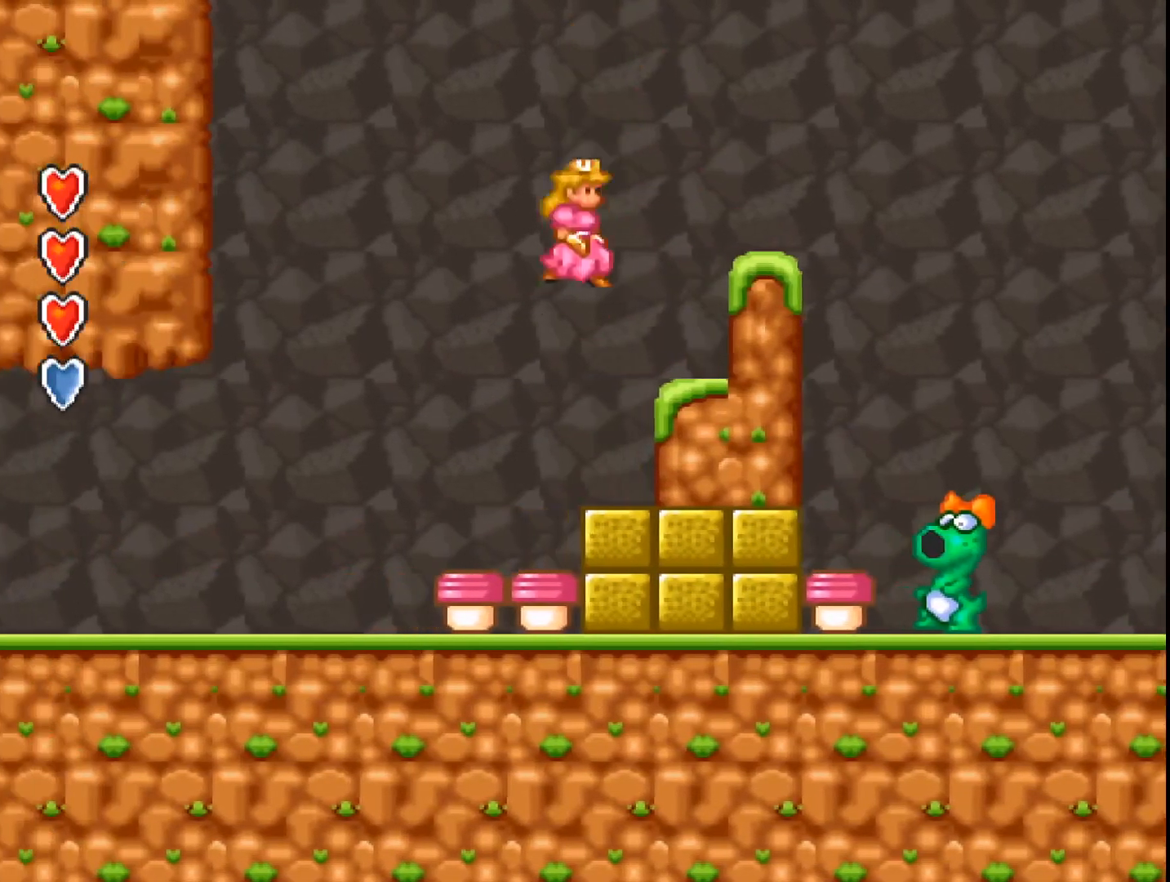
{"buttons": ["A", "B"], "events": [[100, "DPAD_RIGHT", "up"], [467, "B", "down"]]}
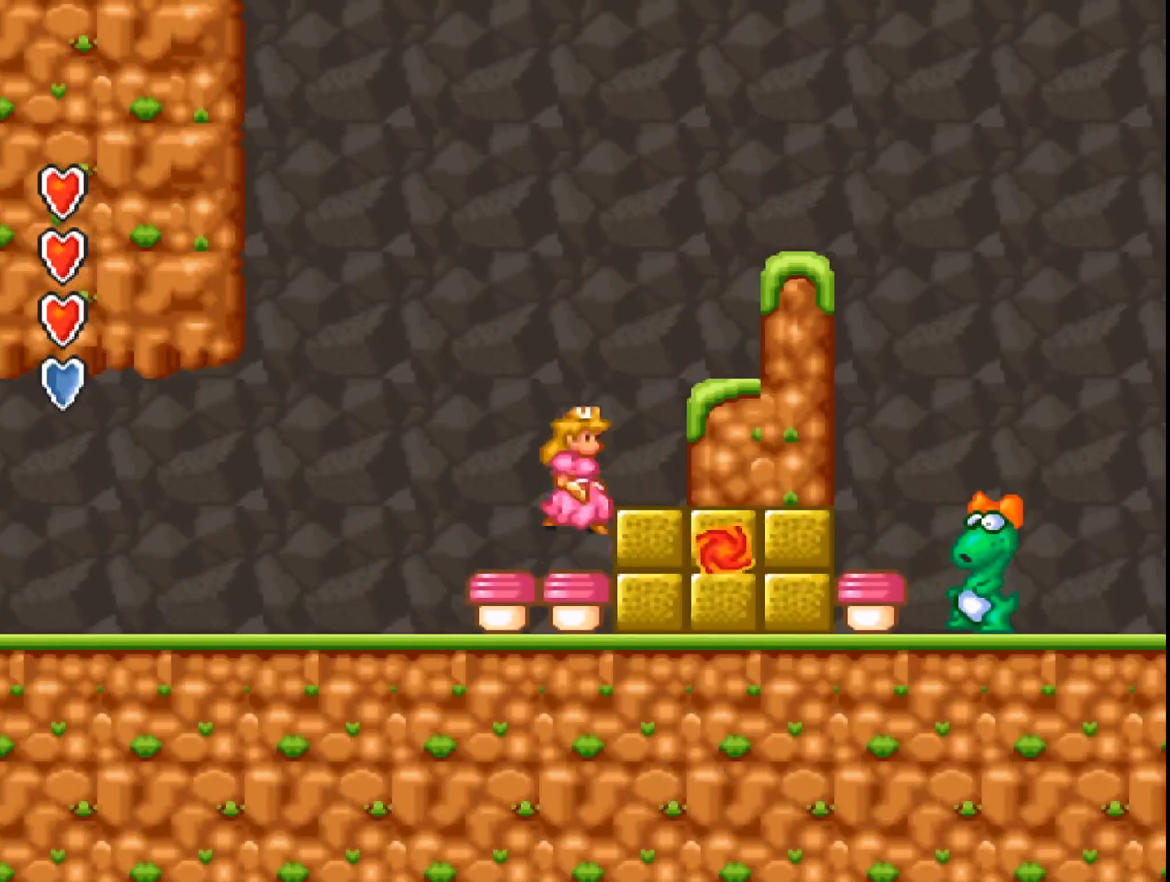
{"buttons": ["A"], "events": [[367, "B", "up"]]}
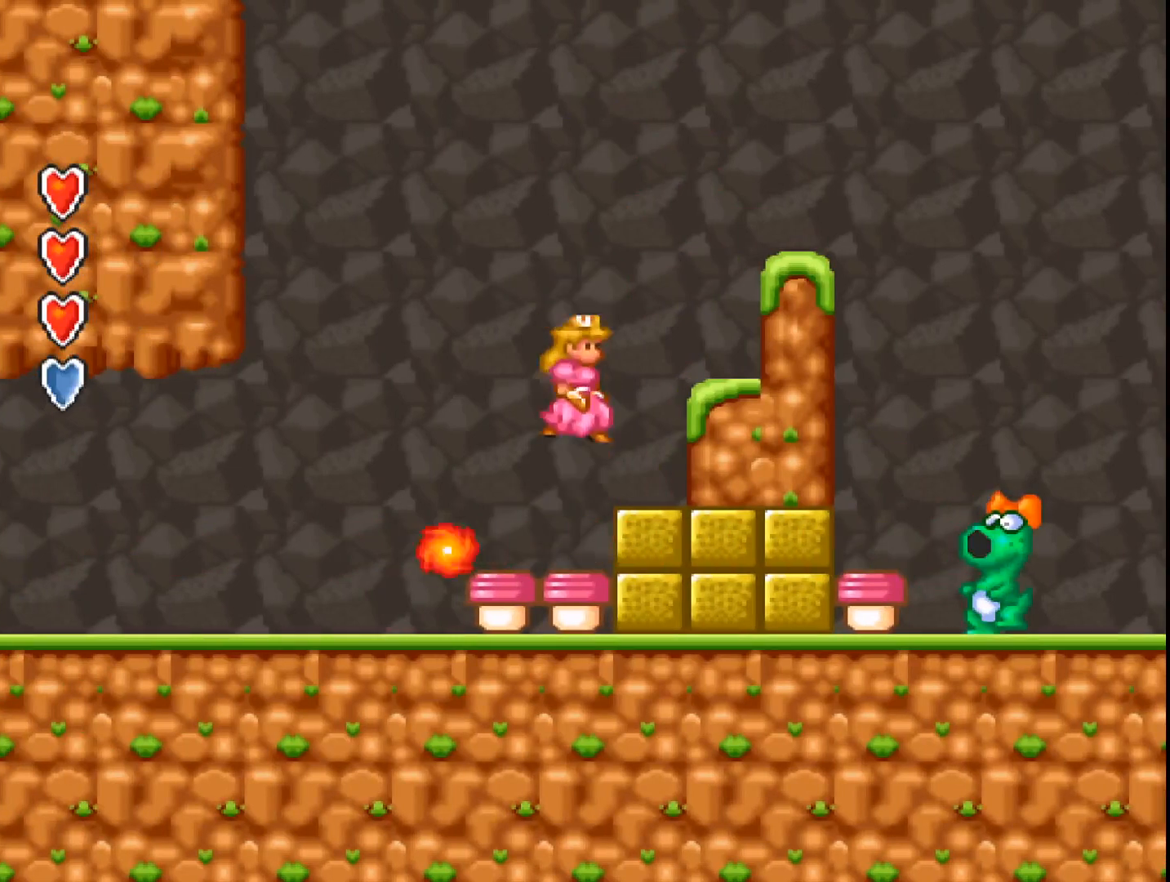
{"buttons": ["A", "B"], "events": [[500, "B", "down"]]}
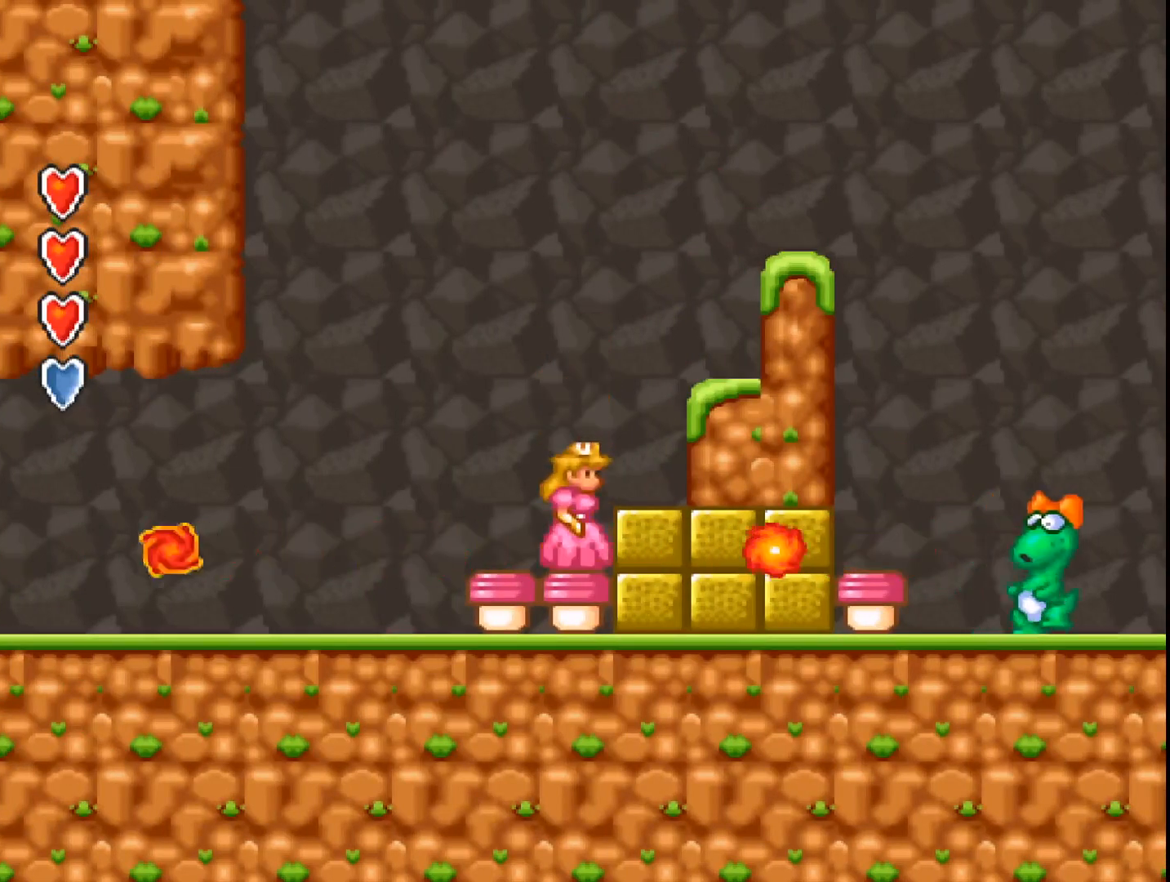
{"buttons": ["A"], "events": [[400, "B", "up"]]}
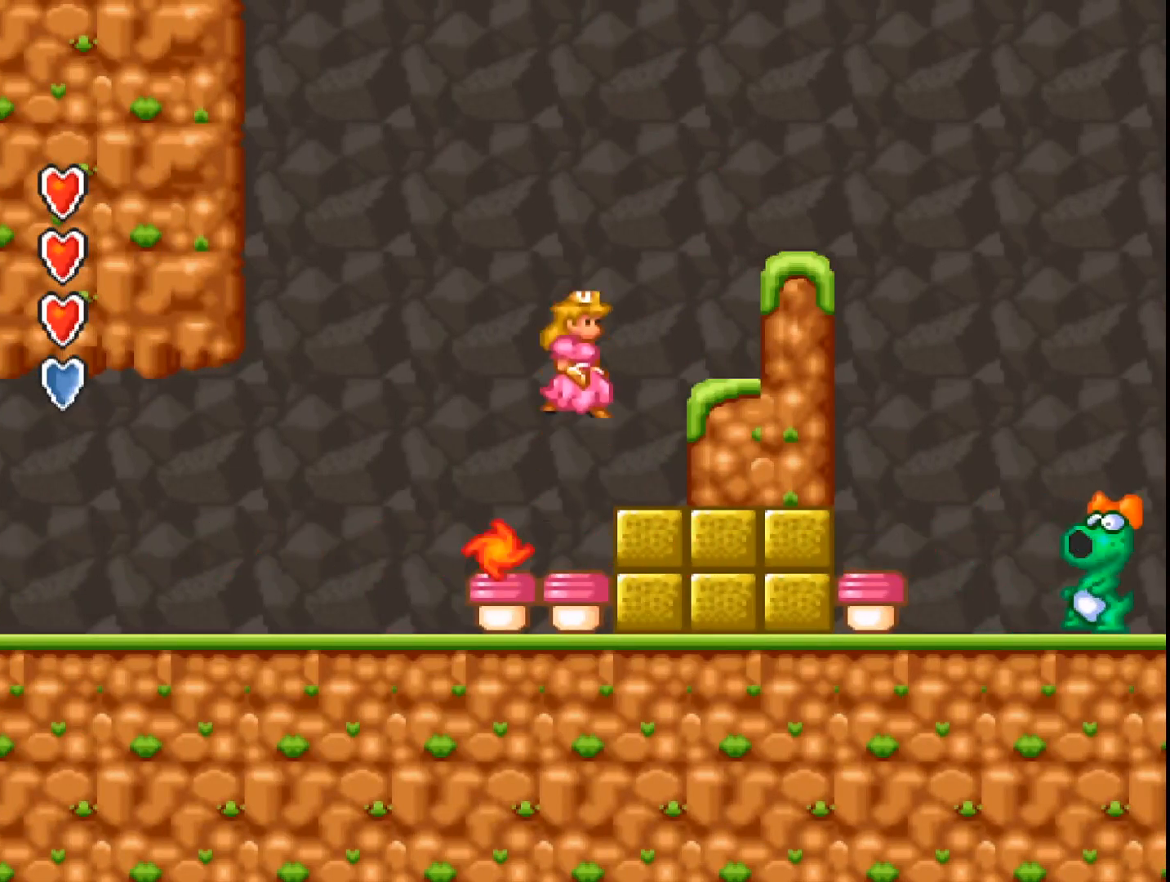
{"buttons": ["A"], "events": []}
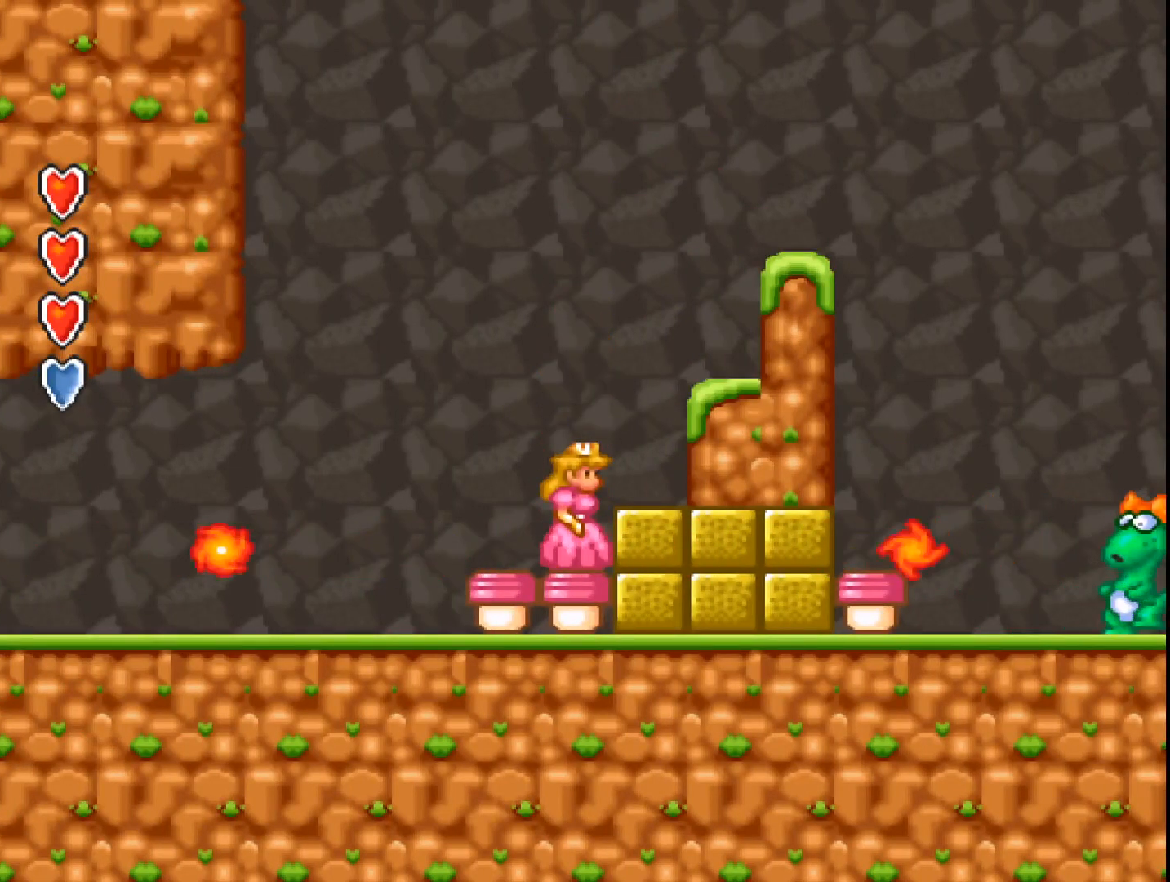
{"buttons": ["A", "B"], "events": [[67, "B", "down"]]}